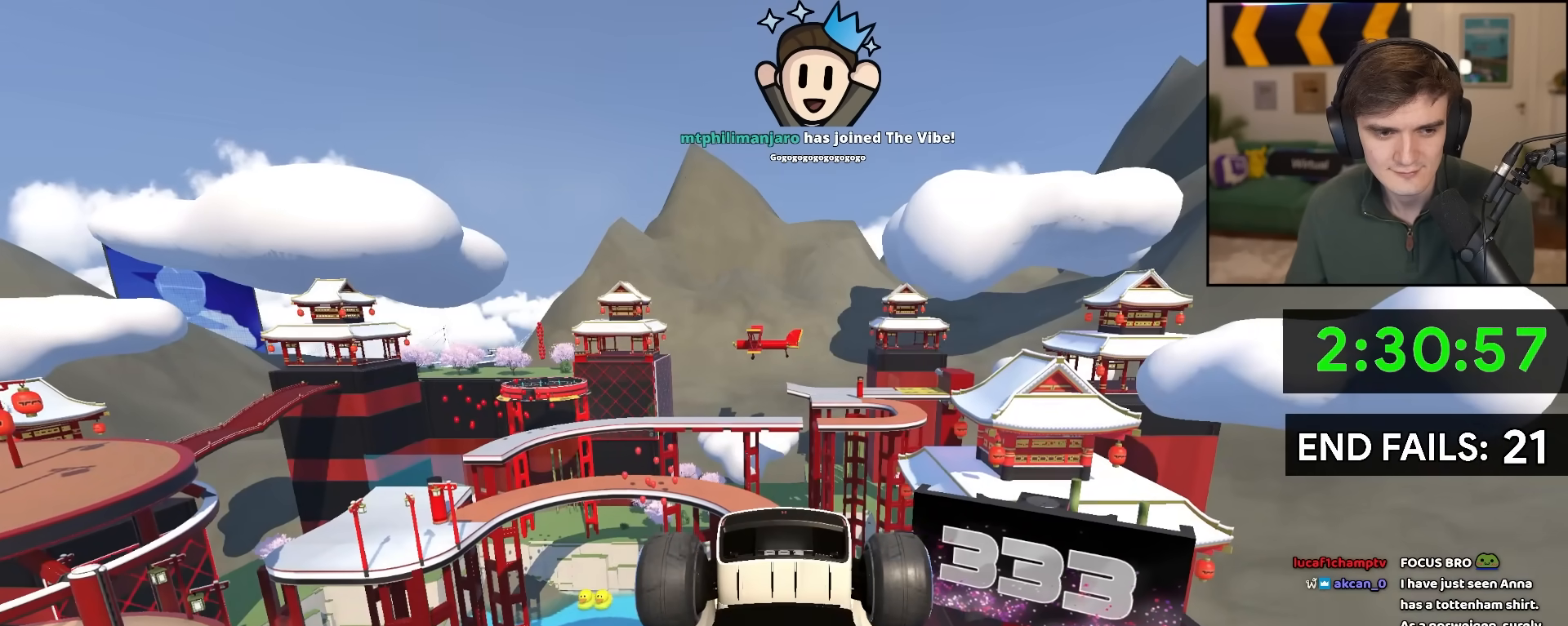
Gameplay with keyboard; each line is a JSON object with the keys held at the frame after it. "events" lists presses ("down") and releases ("up") of "brake", "down", "left", "right" and "up" between this image and that frame as [ms after this image, input, new state], when the widget could be followed in between. No other keys are recorded. Mouse input is not recorded. Key names are as the overlay labels them; some are game actions (e.g. jump) rather than physical keys.
{"keys": ["up"], "events": []}
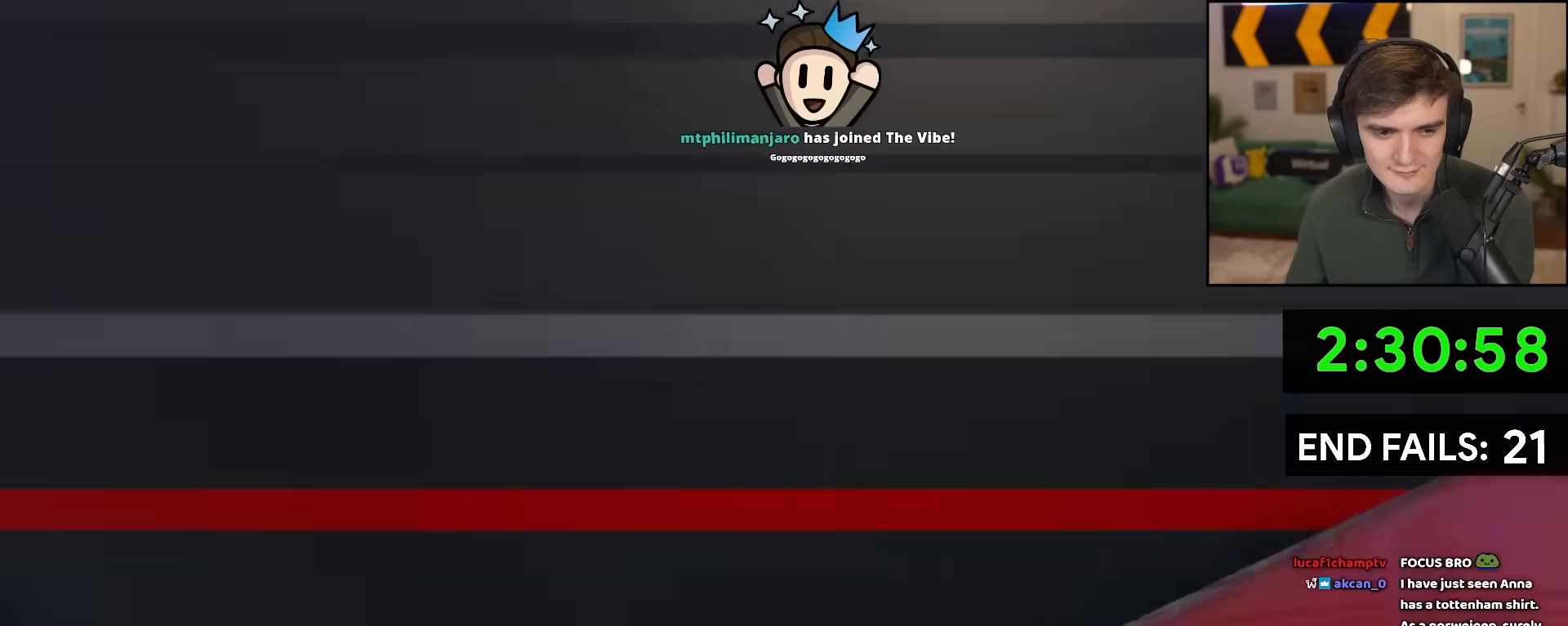
{"keys": ["up"], "events": []}
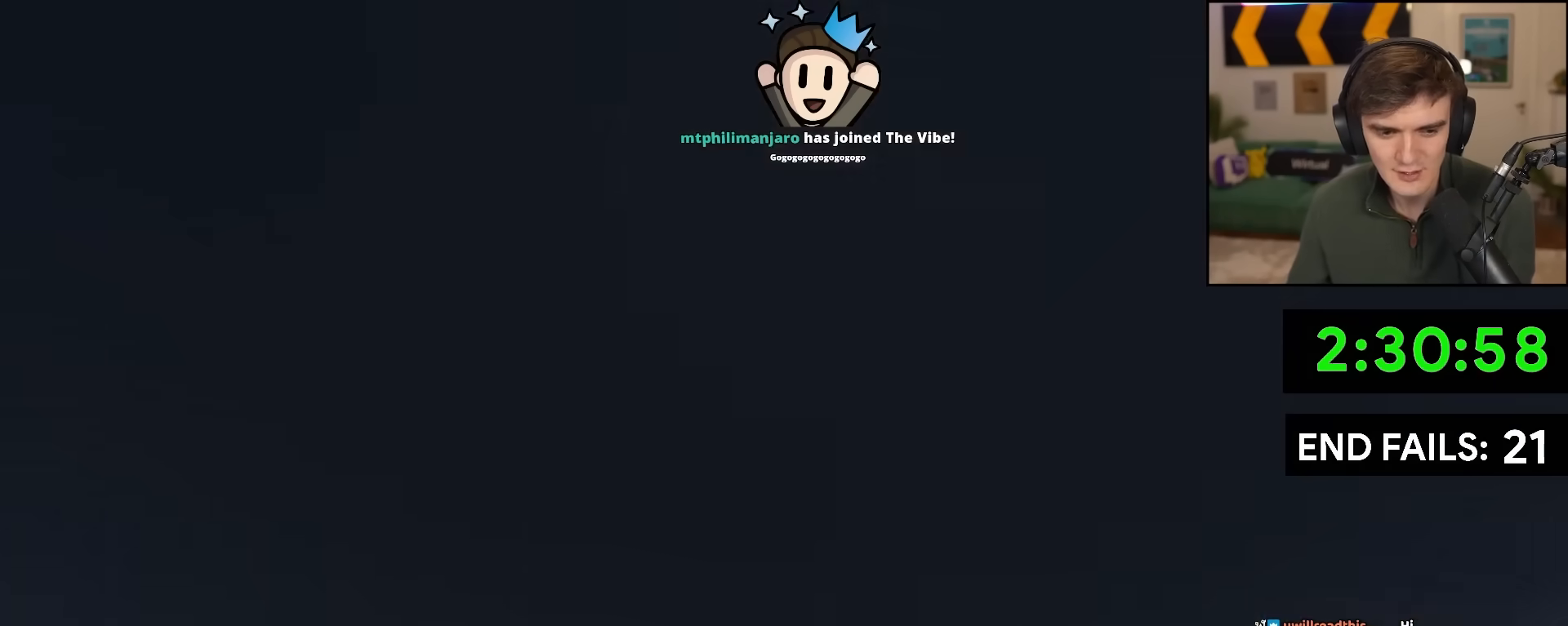
{"keys": ["up"], "events": []}
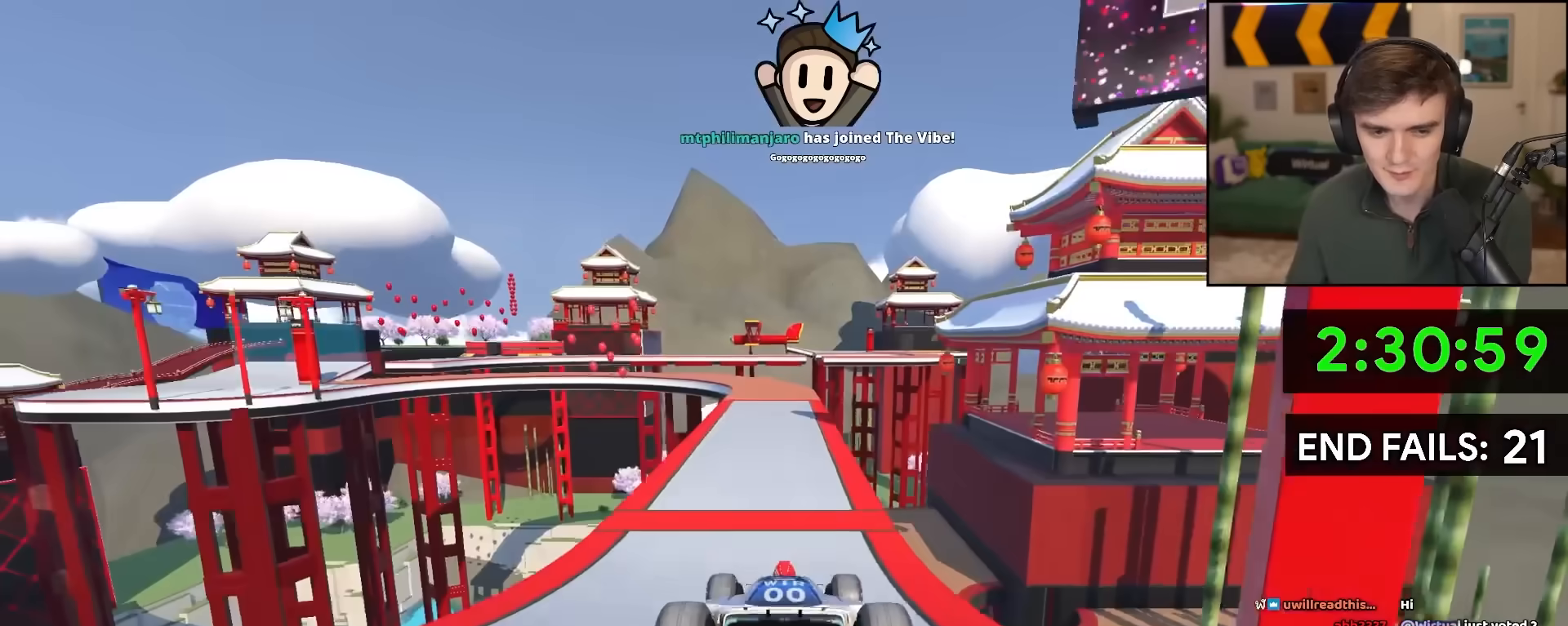
{"keys": ["left", "up"], "events": [[250, "left", "down"]]}
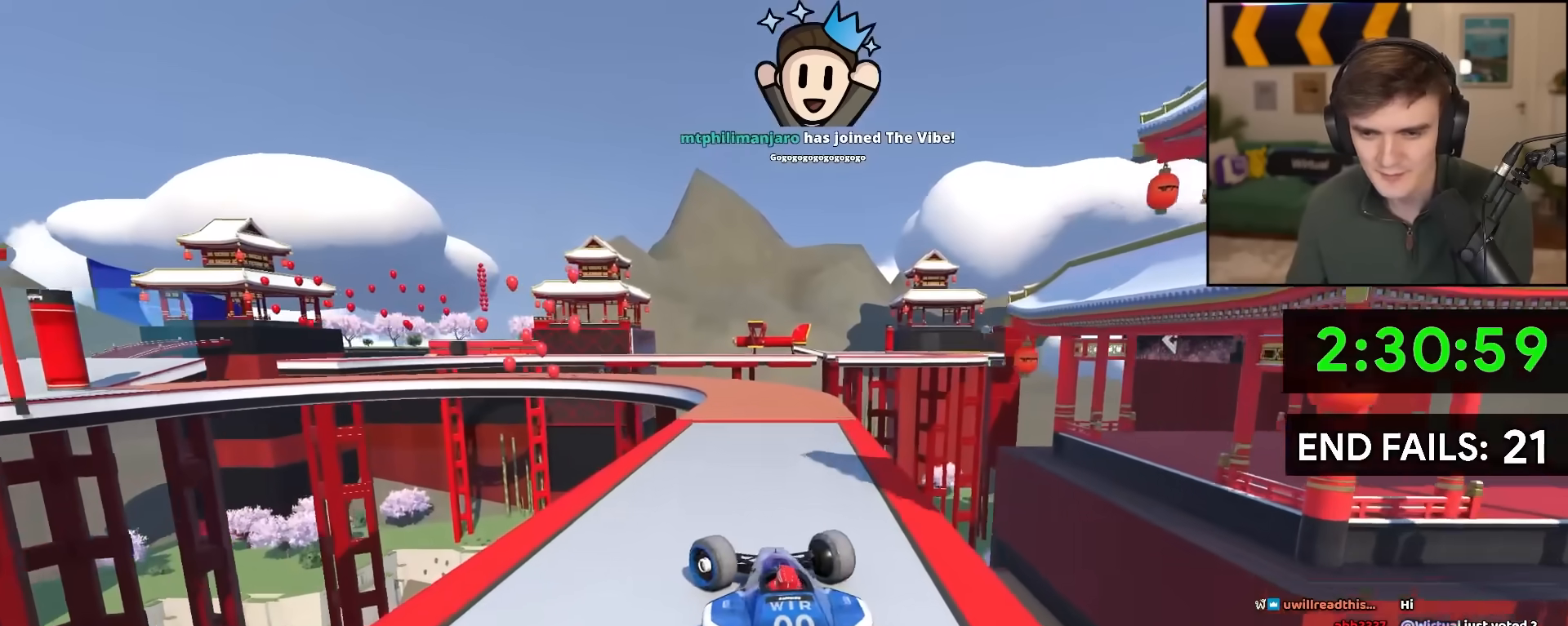
{"keys": ["left", "up"], "events": [[167, "left", "up"], [267, "left", "down"], [350, "left", "up"], [450, "left", "down"]]}
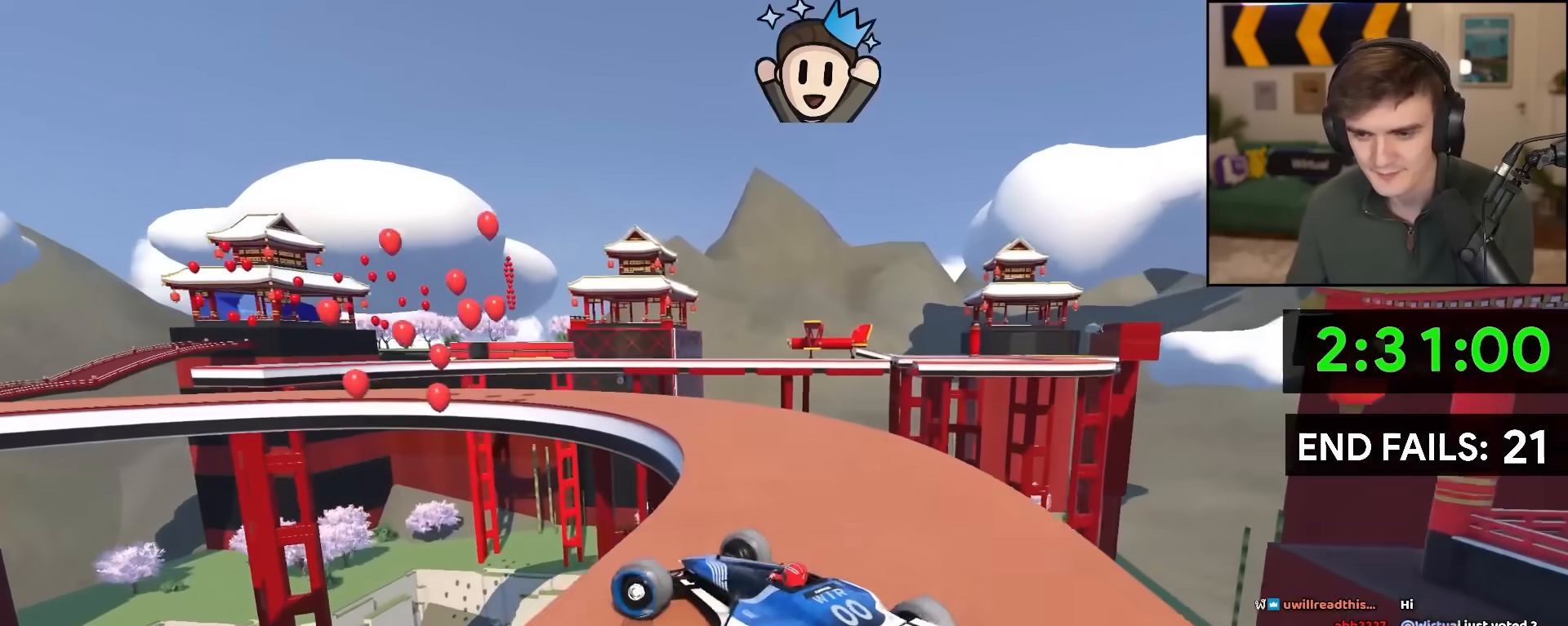
{"keys": ["up"], "events": [[133, "left", "up"], [217, "left", "down"], [467, "left", "up"]]}
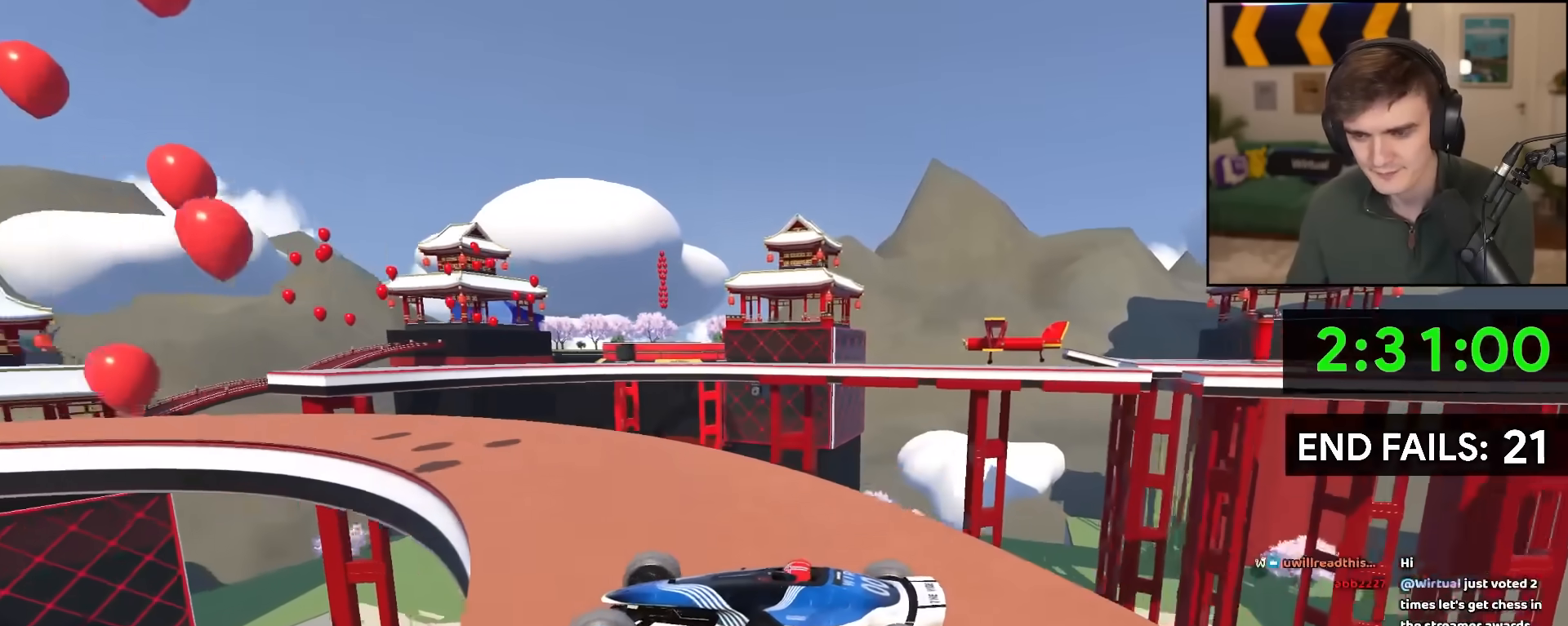
{"keys": ["left", "up"], "events": [[50, "left", "down"], [150, "left", "up"], [233, "left", "down"], [383, "brake", "down"], [433, "brake", "up"]]}
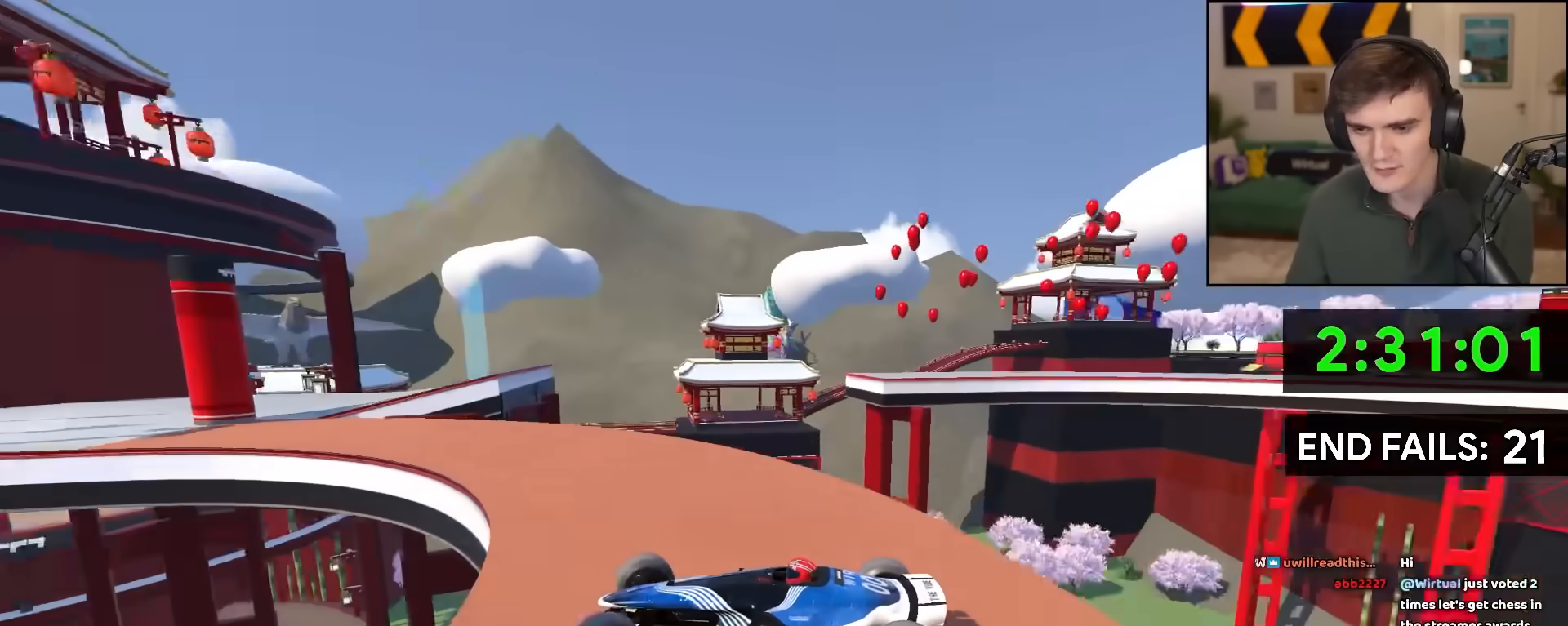
{"keys": ["right", "up"], "events": [[67, "left", "up"], [117, "left", "down"], [167, "brake", "down"], [217, "brake", "up"], [300, "left", "up"], [350, "right", "down"]]}
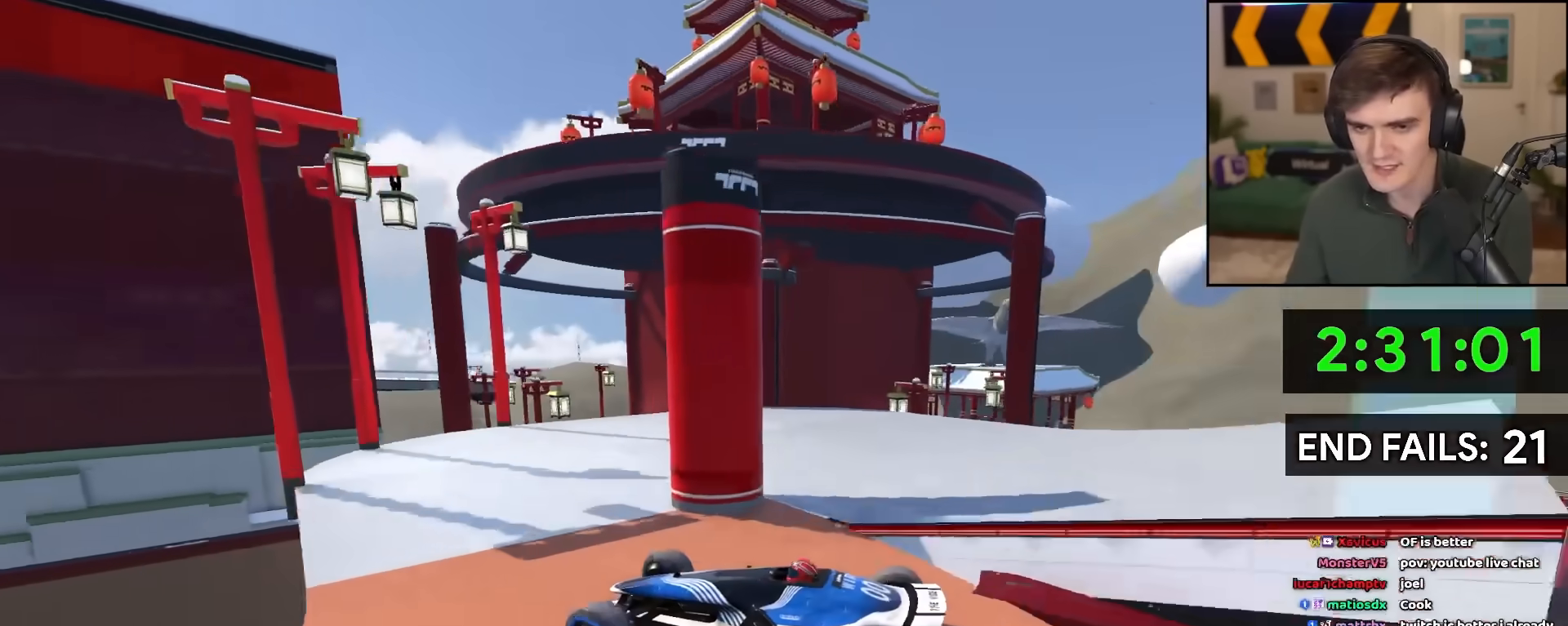
{"keys": ["up"], "events": [[367, "right", "up"]]}
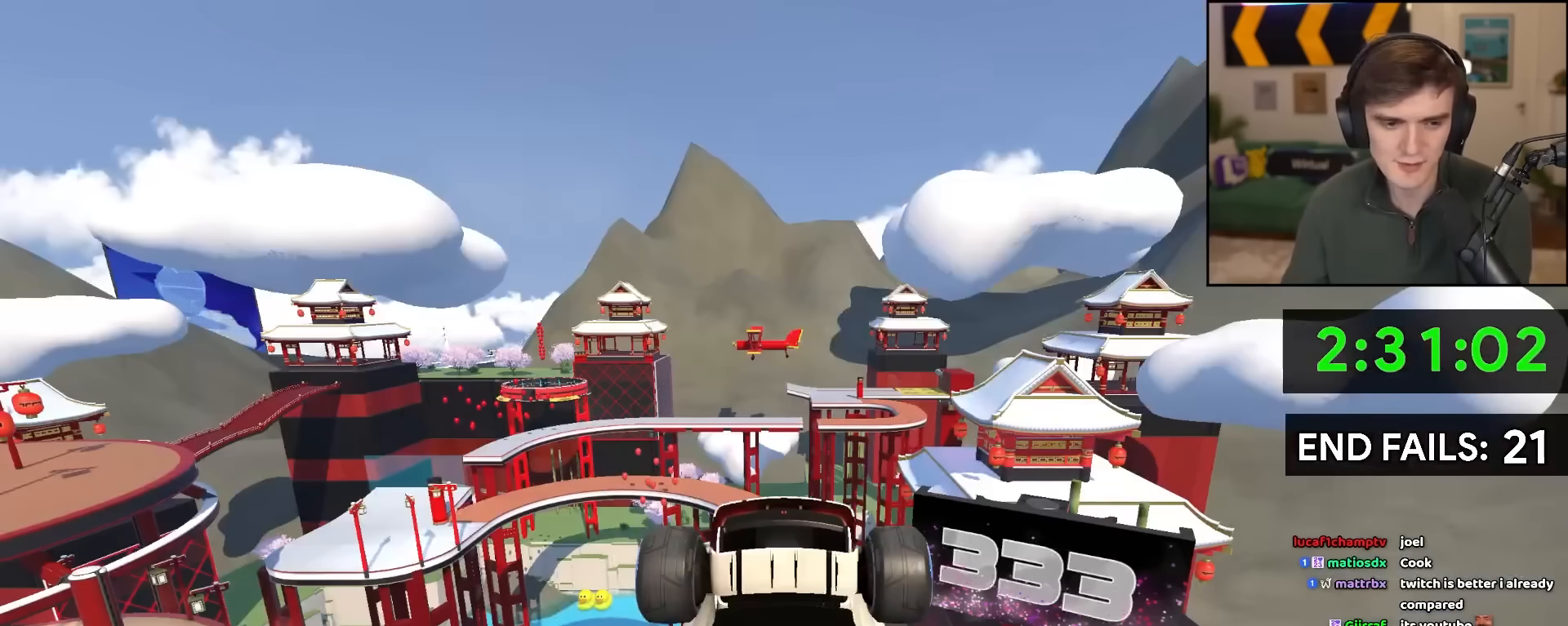
{"keys": ["up"], "events": []}
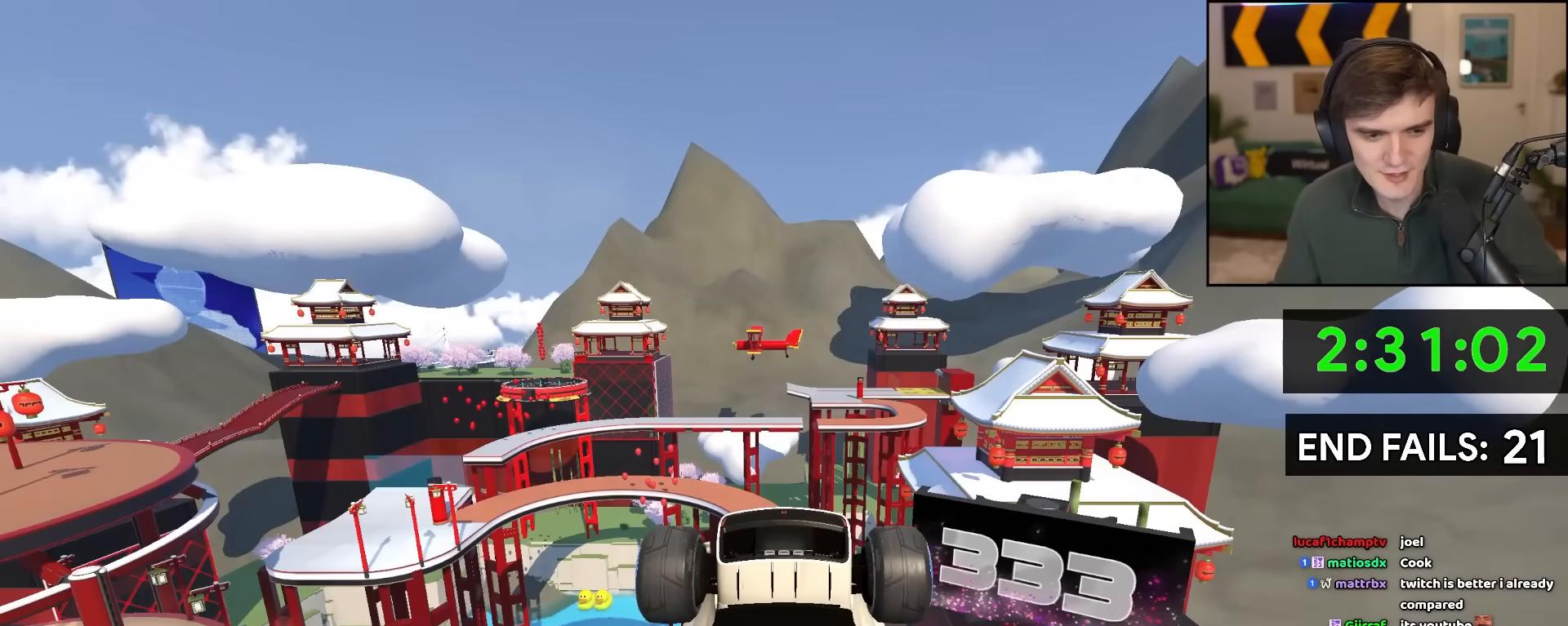
{"keys": ["up"], "events": []}
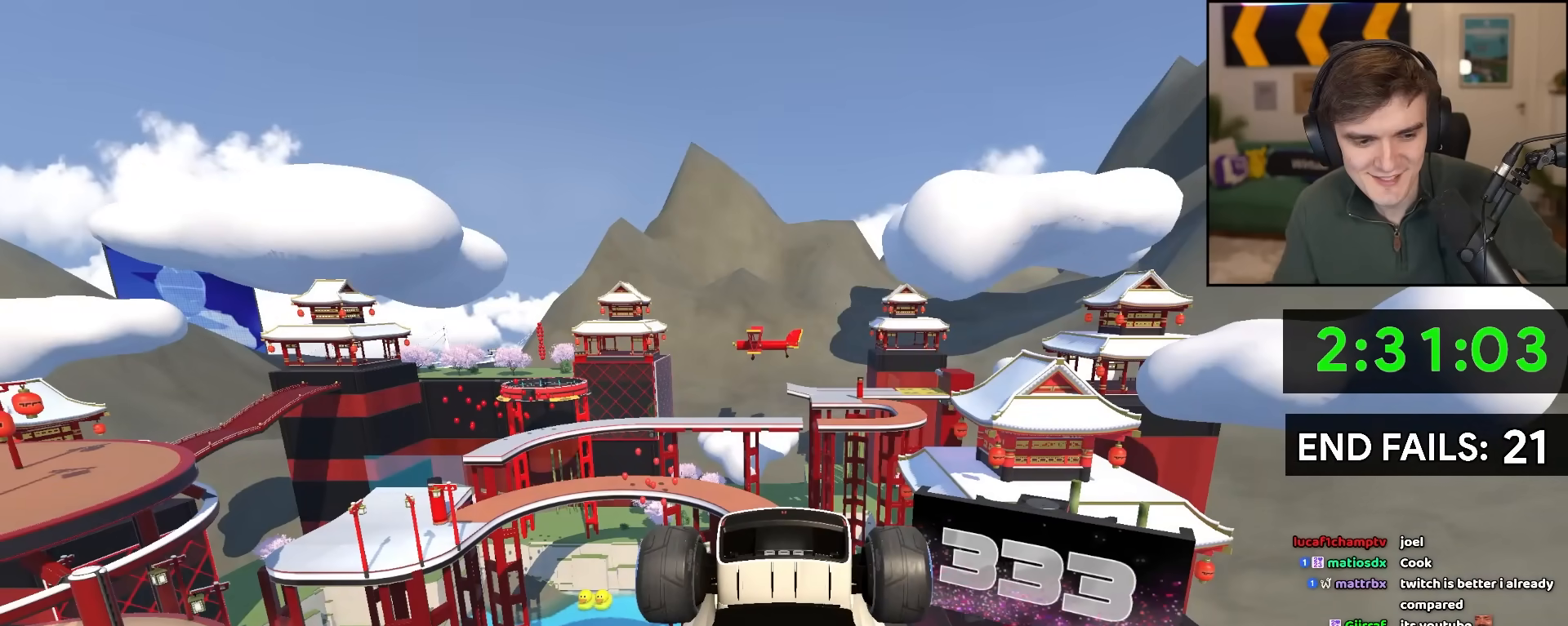
{"keys": ["up"], "events": []}
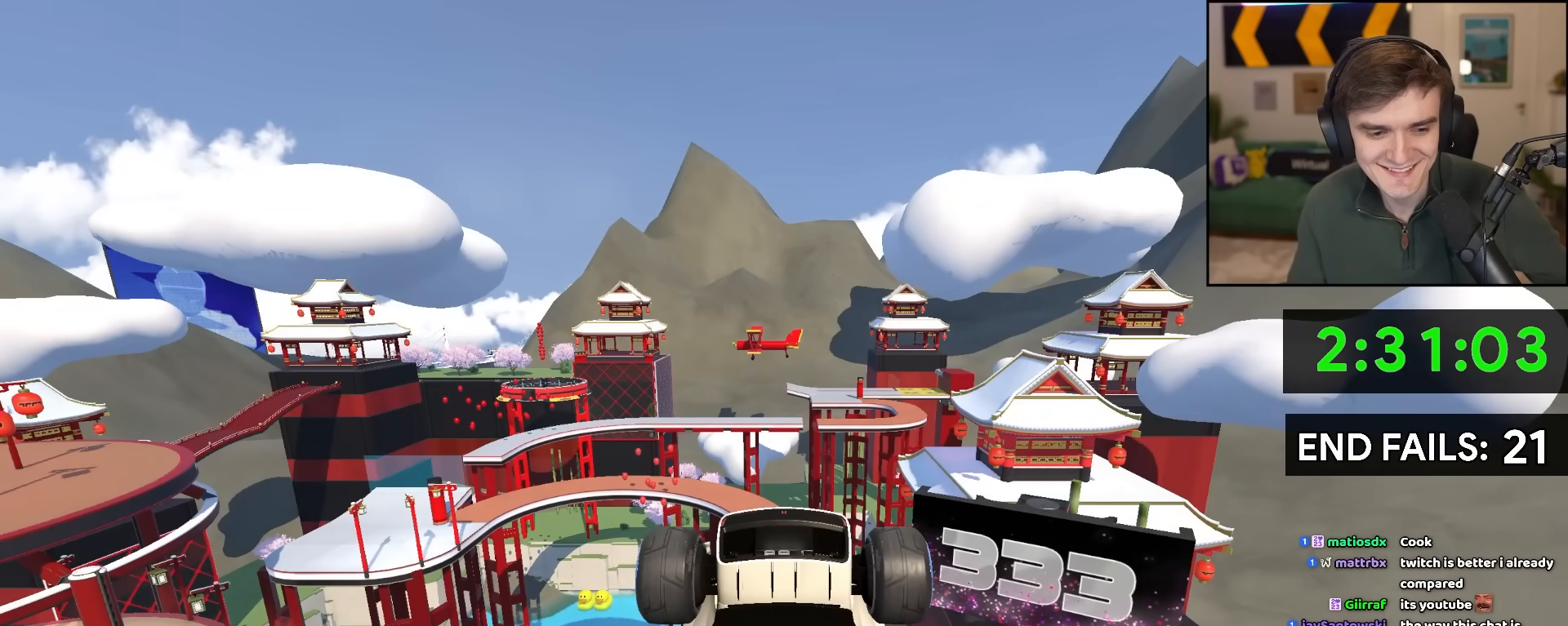
{"keys": ["up"], "events": []}
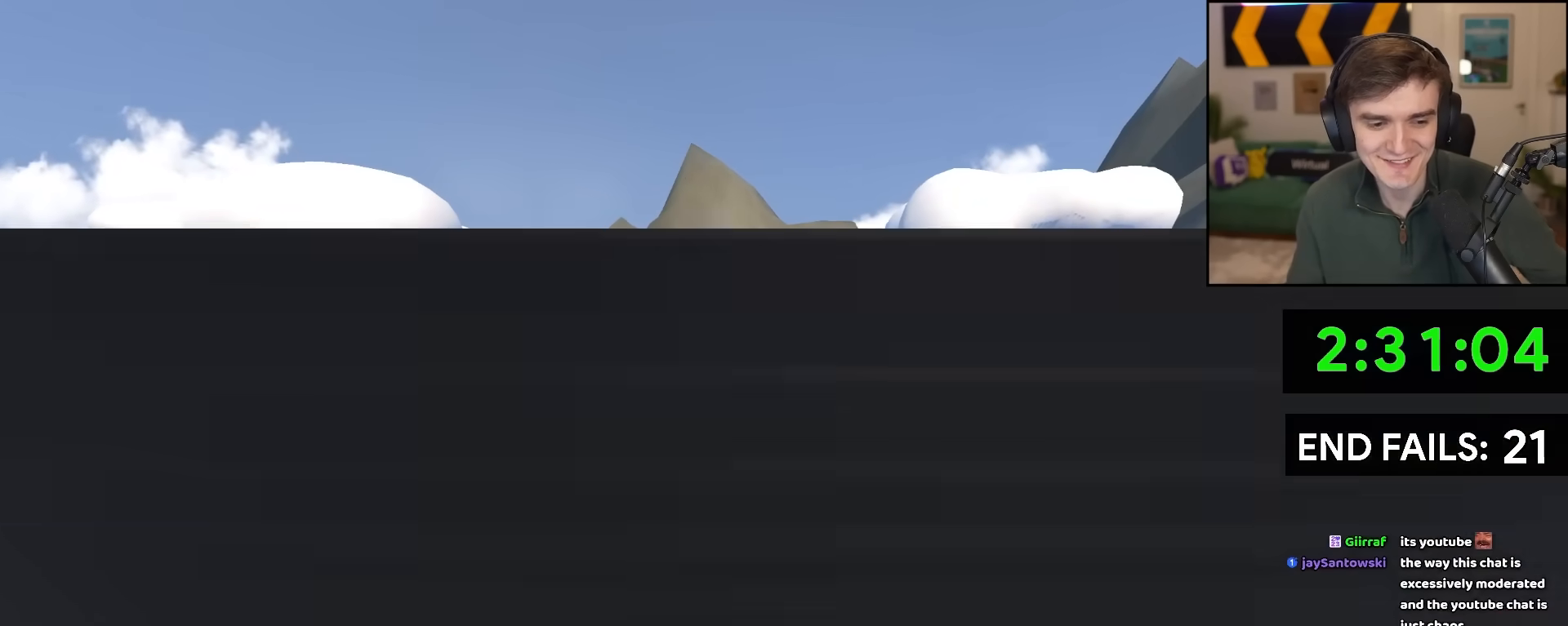
{"keys": ["up"], "events": []}
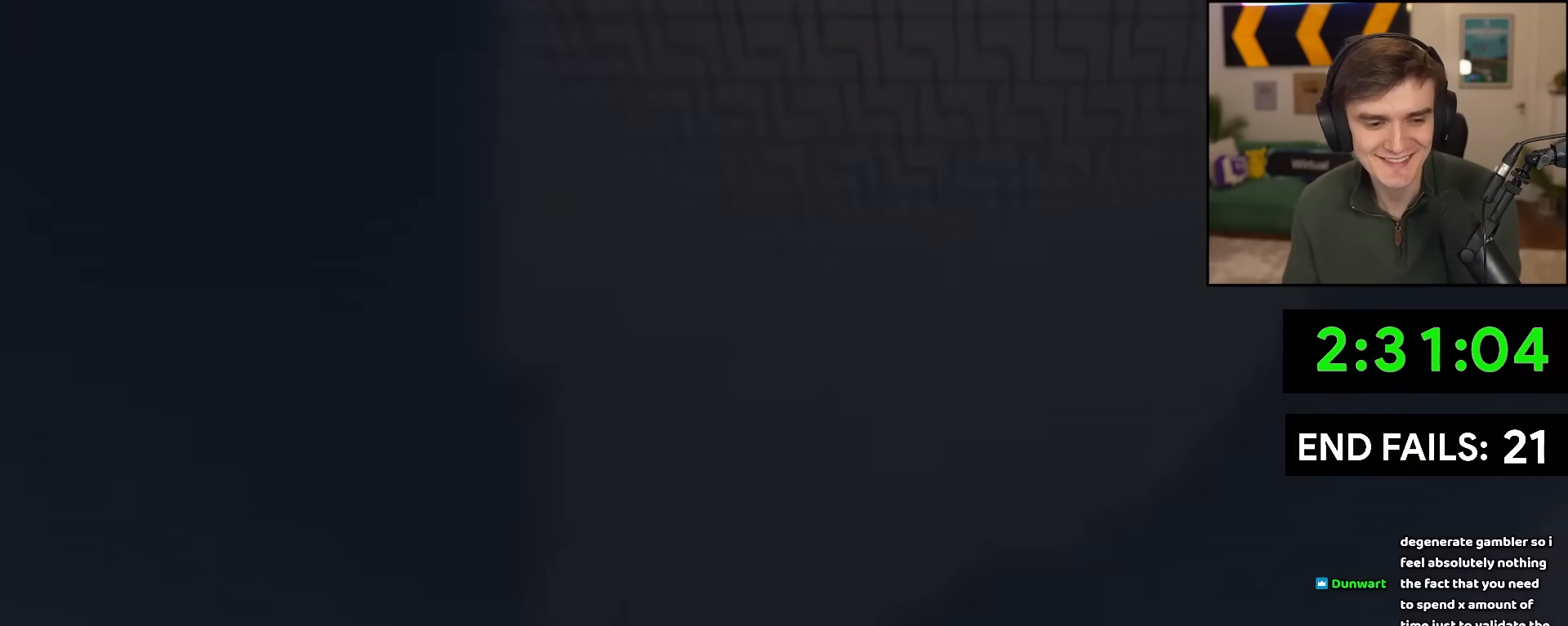
{"keys": ["up"], "events": []}
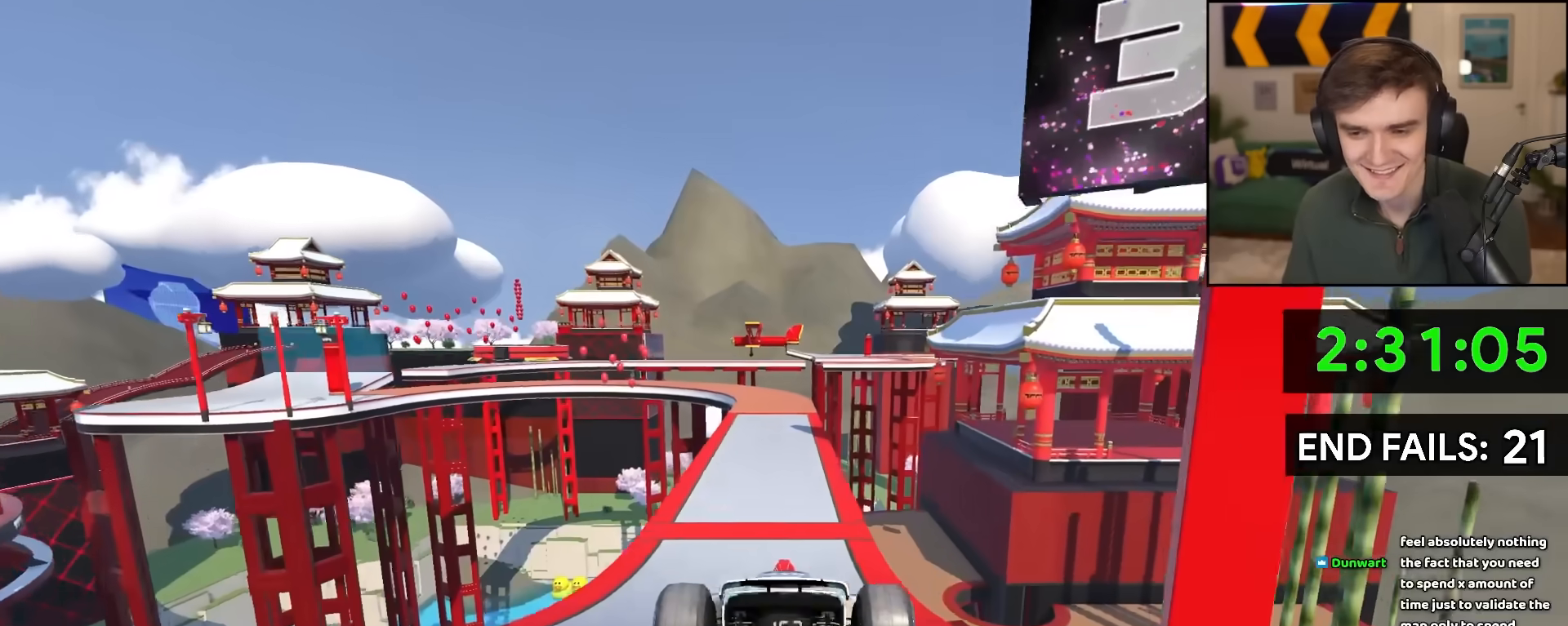
{"keys": ["left", "up"], "events": [[433, "left", "down"]]}
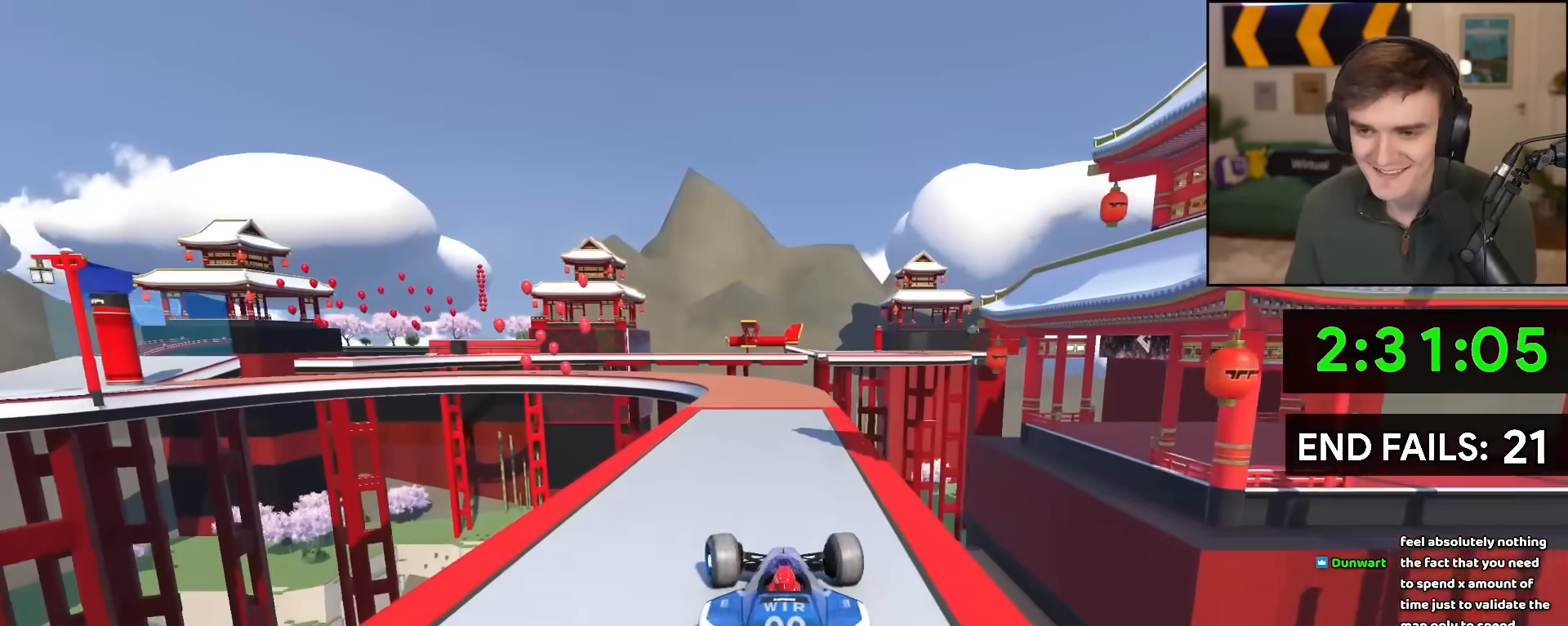
{"keys": ["left", "up"], "events": []}
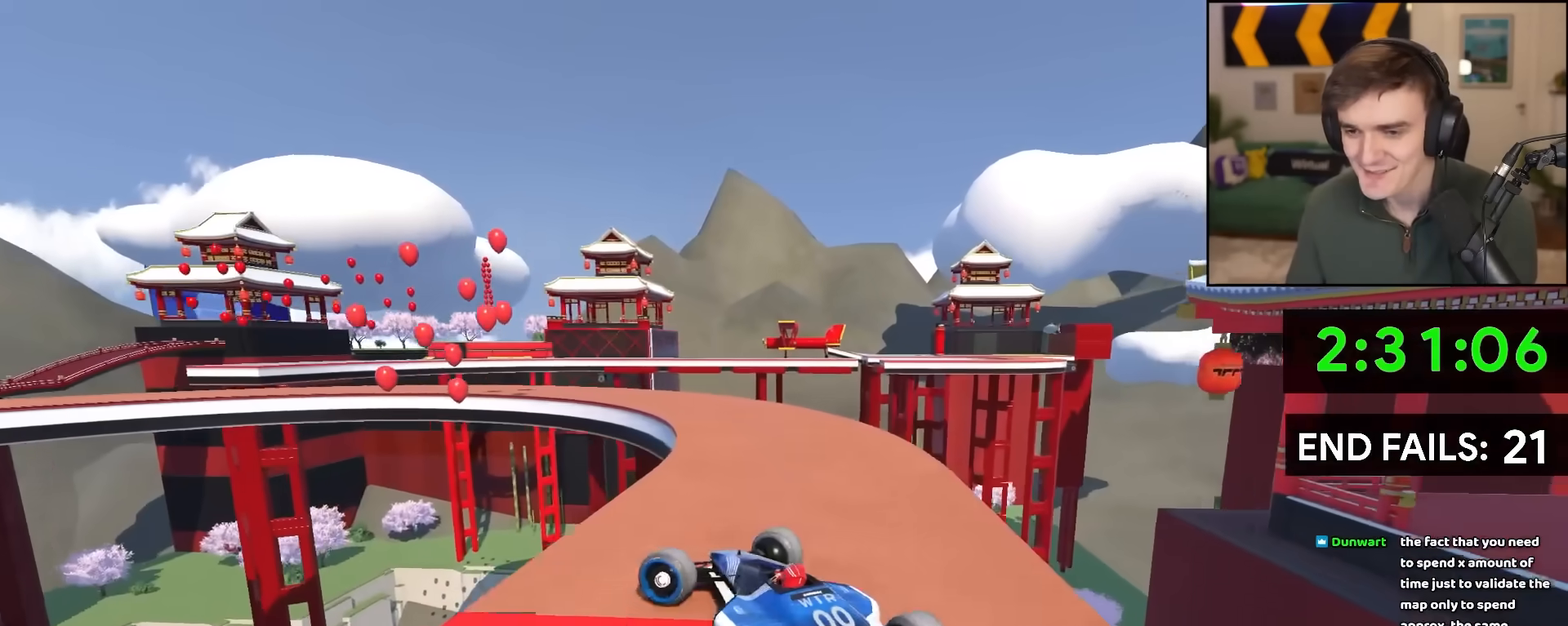
{"keys": ["left", "up"], "events": [[183, "left", "up"], [233, "left", "down"]]}
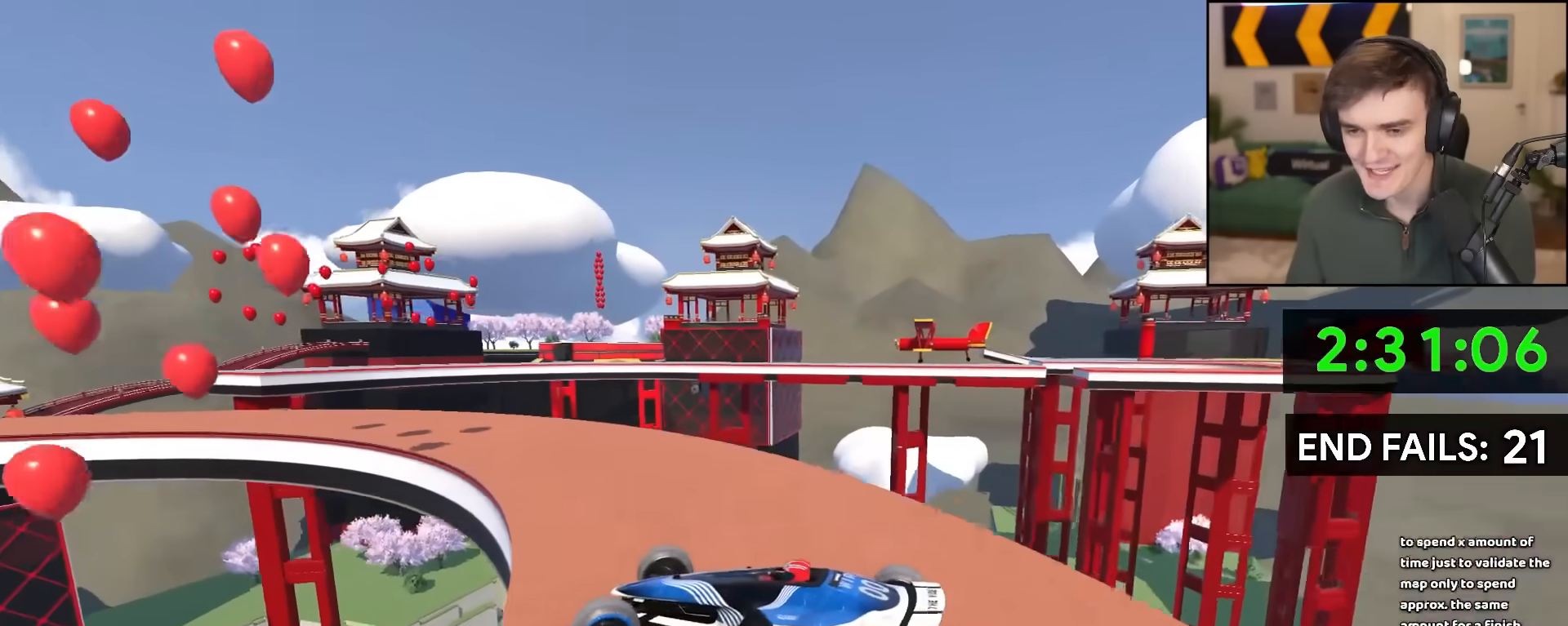
{"keys": ["left", "up"], "events": [[50, "left", "up"], [150, "brake", "down"], [200, "brake", "up"], [200, "left", "down"], [333, "brake", "down"], [333, "left", "up"], [383, "brake", "up"], [383, "left", "down"]]}
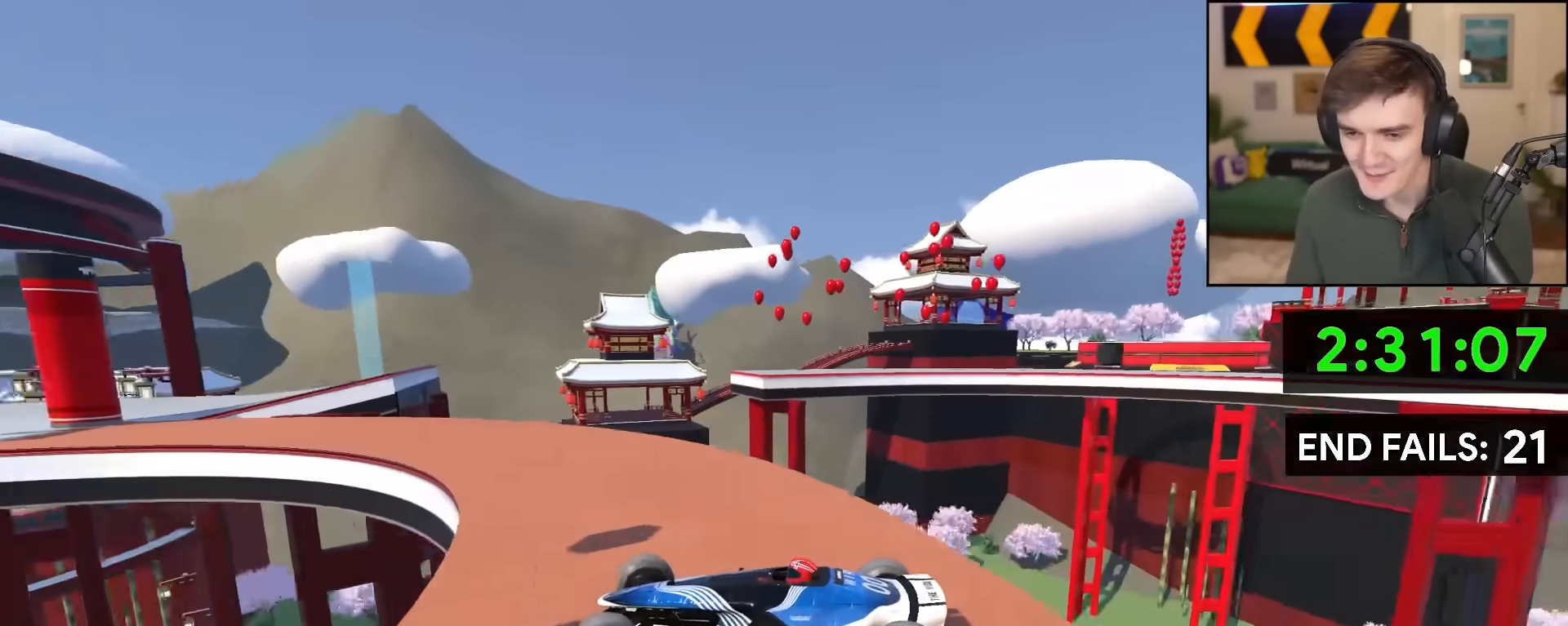
{"keys": ["right", "up"], "events": [[17, "brake", "down"], [17, "left", "up"], [67, "brake", "up"], [67, "left", "down"], [400, "left", "up"], [450, "right", "down"]]}
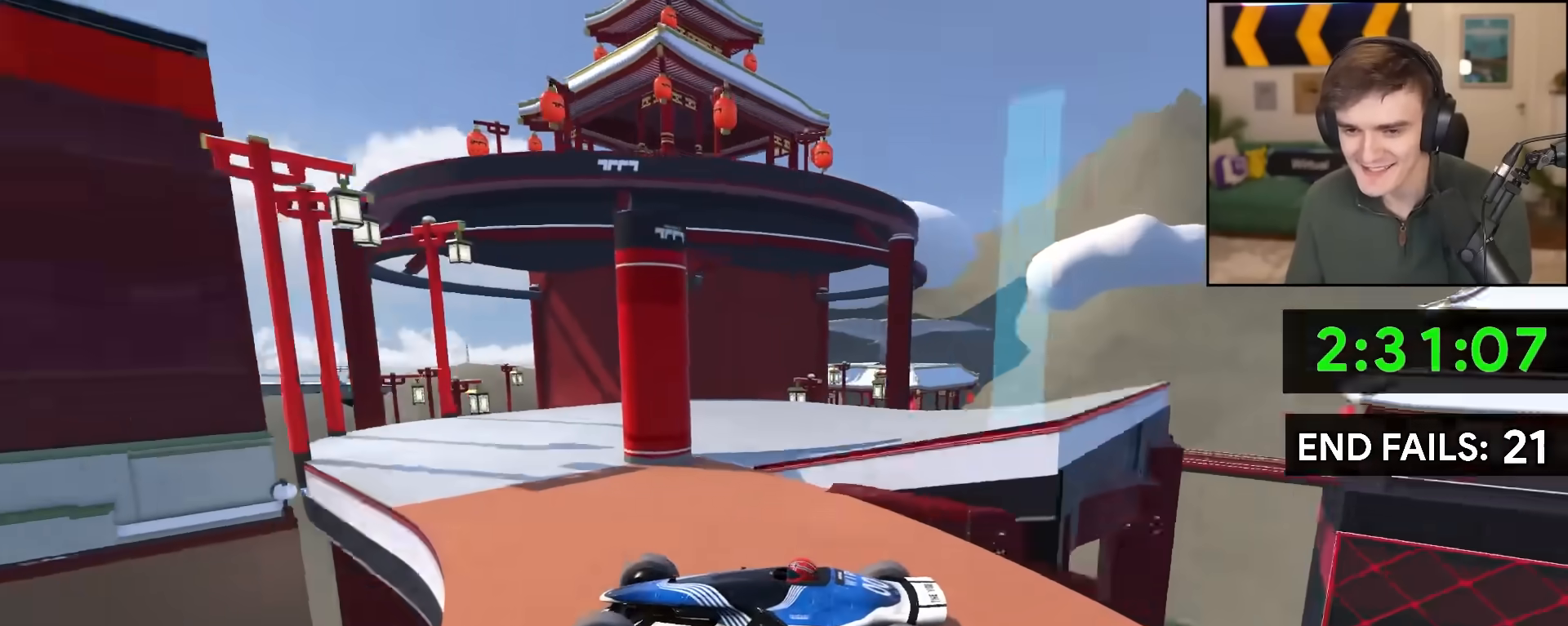
{"keys": ["left", "up"], "events": [[317, "right", "up"], [367, "left", "down"]]}
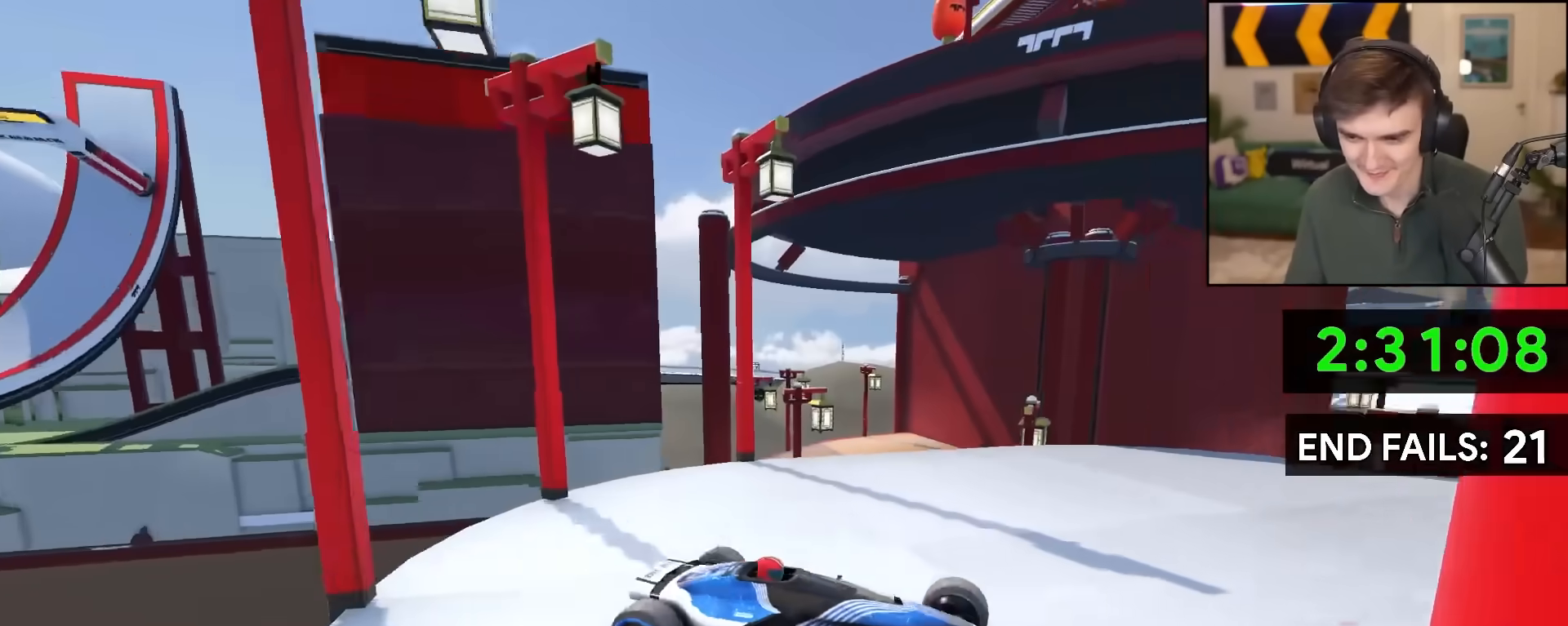
{"keys": ["left", "up"], "events": []}
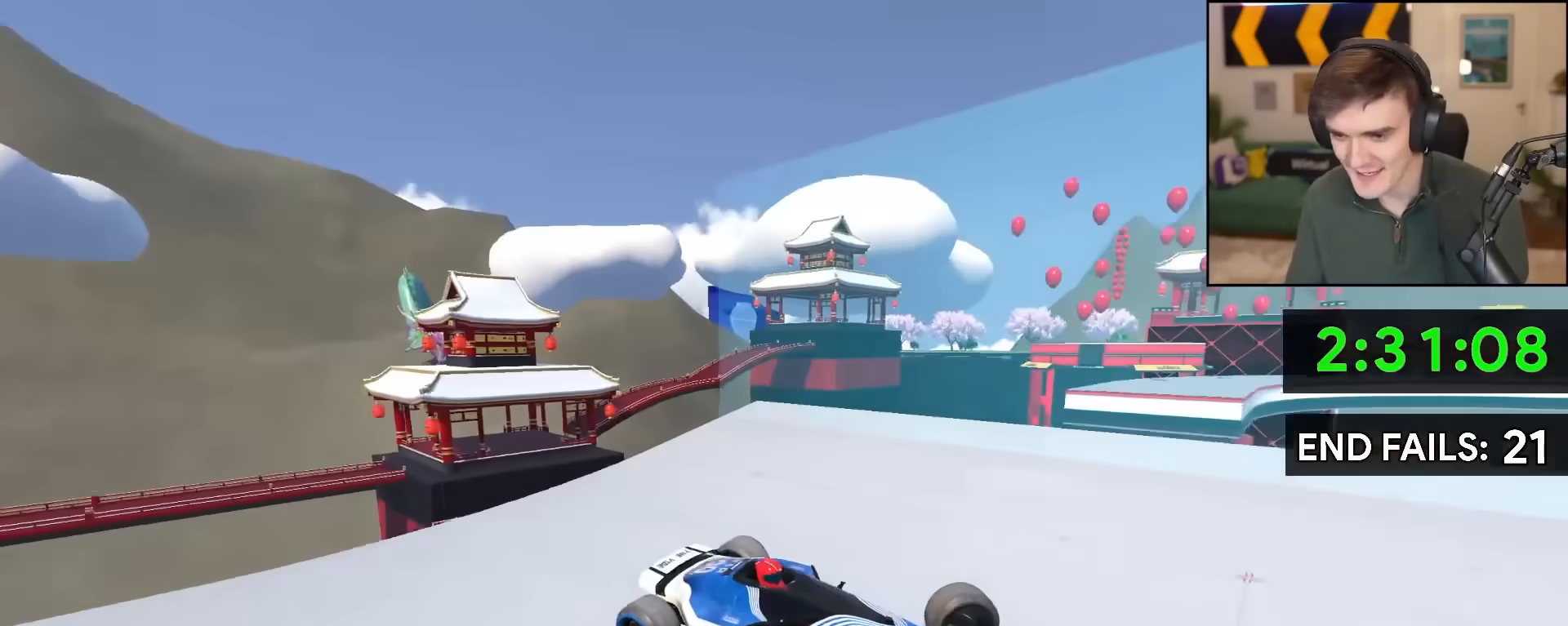
{"keys": ["left", "up"], "events": []}
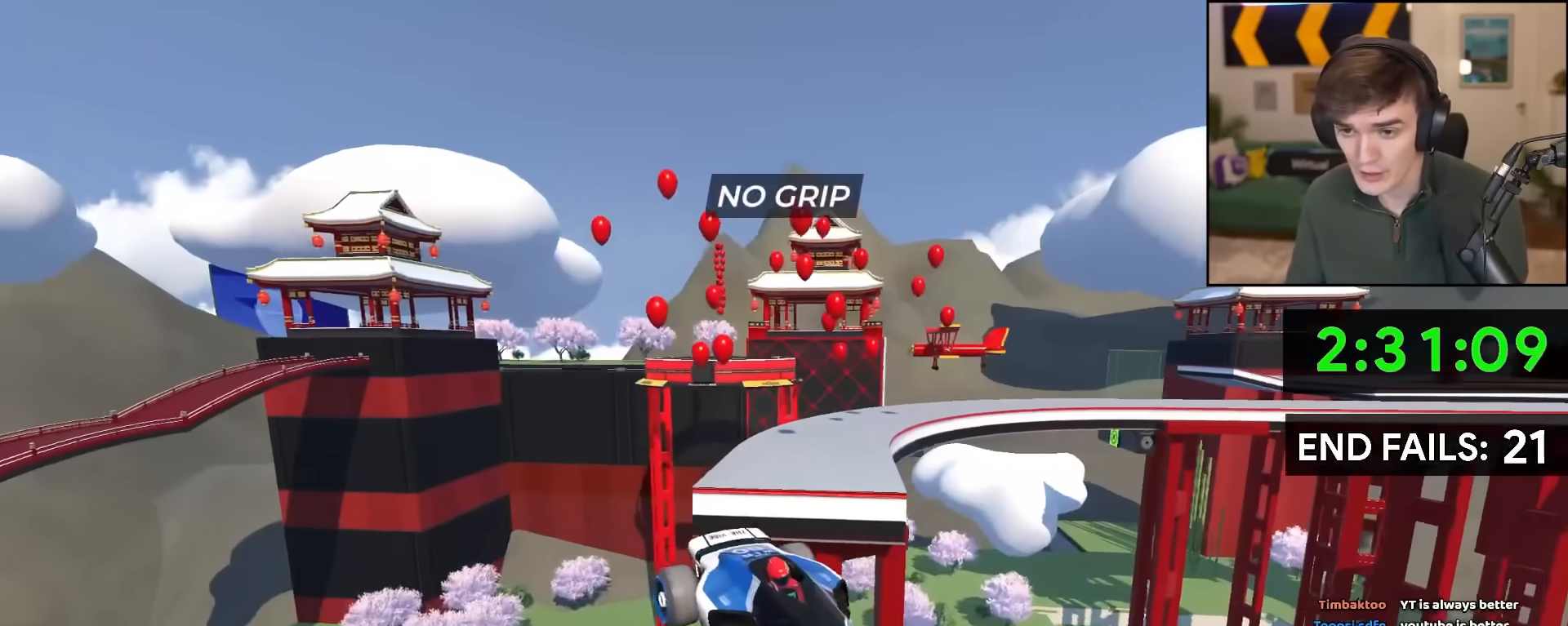
{"keys": ["brake", "left", "up"], "events": [[367, "brake", "down"]]}
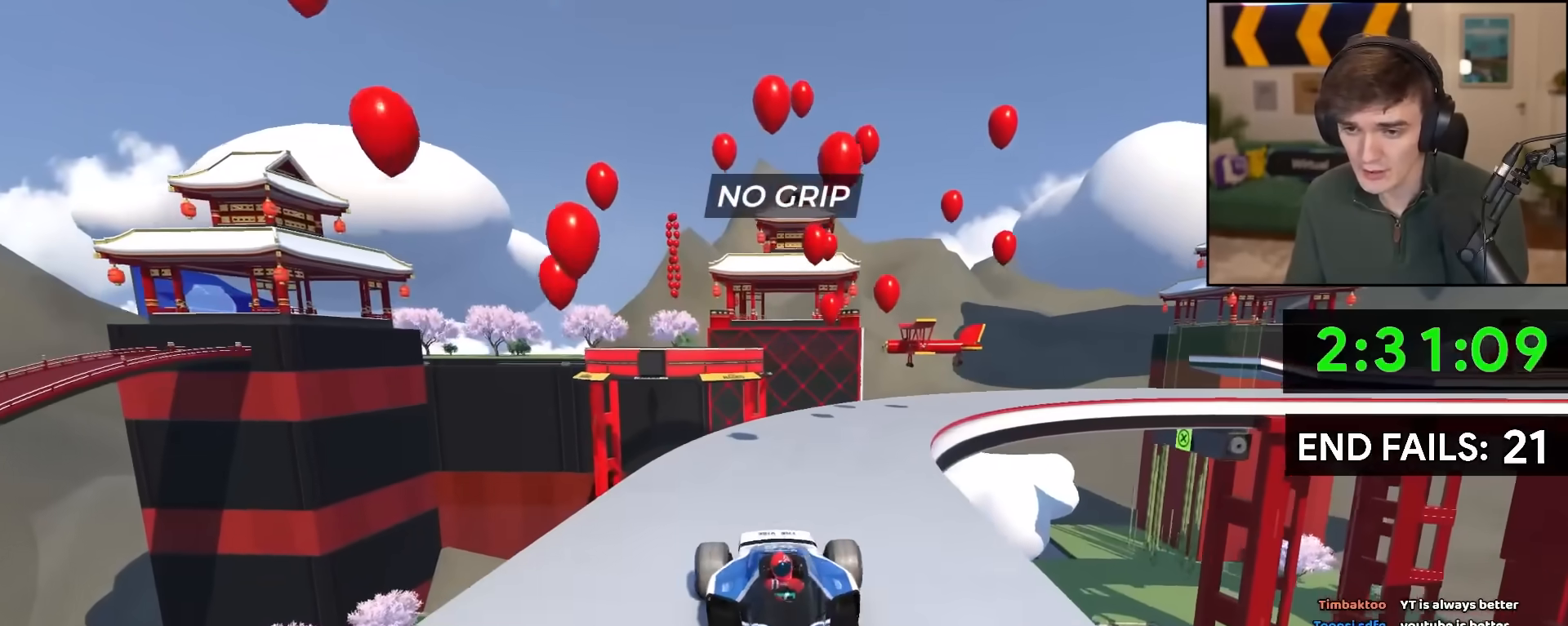
{"keys": ["brake", "left", "up"]}
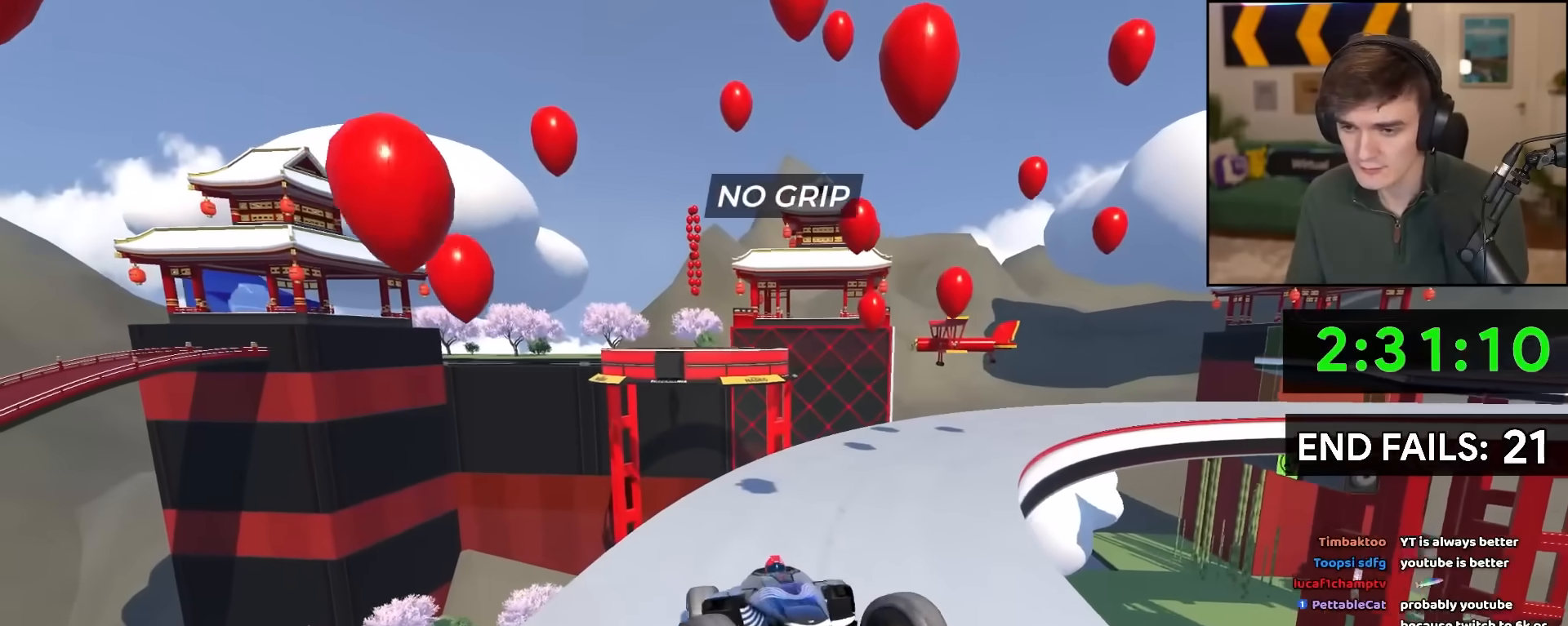
{"keys": ["left"], "events": [[117, "brake", "up"], [400, "up", "up"]]}
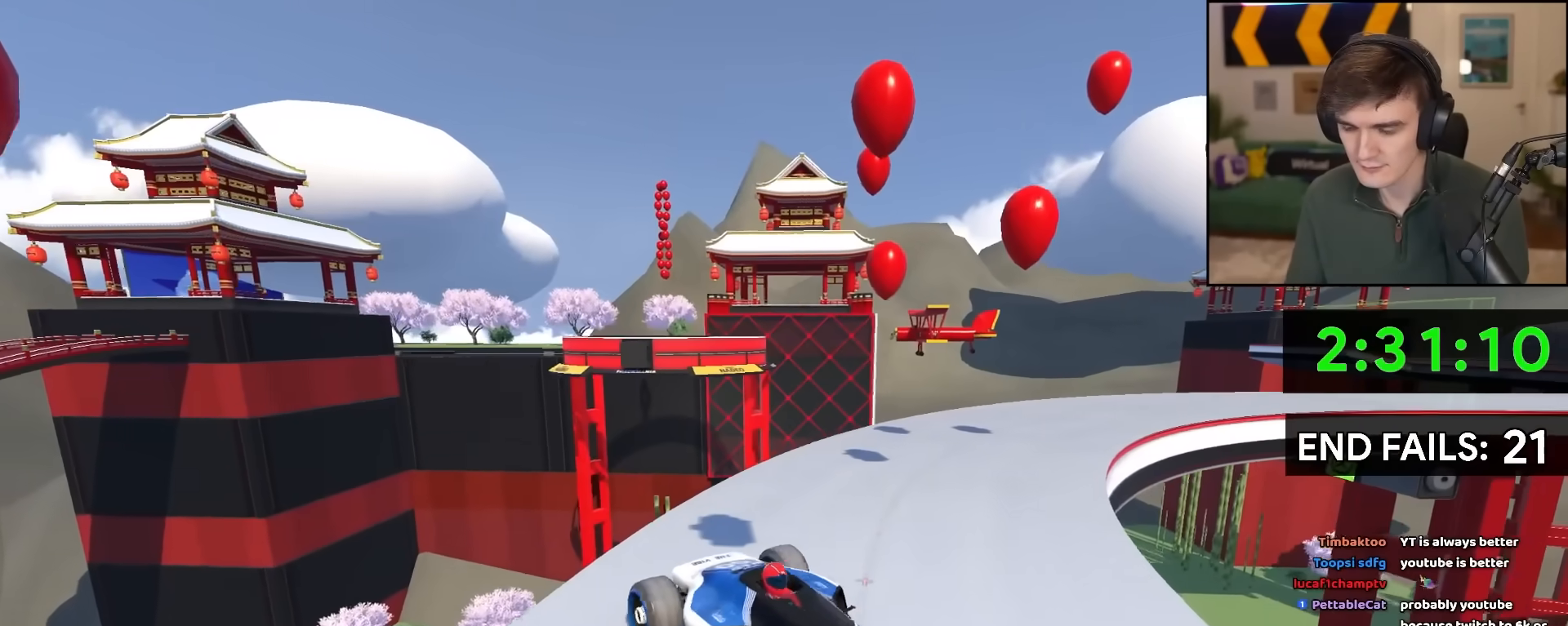
{"keys": ["right", "up"], "events": [[317, "up", "down"], [450, "left", "up"], [450, "right", "down"]]}